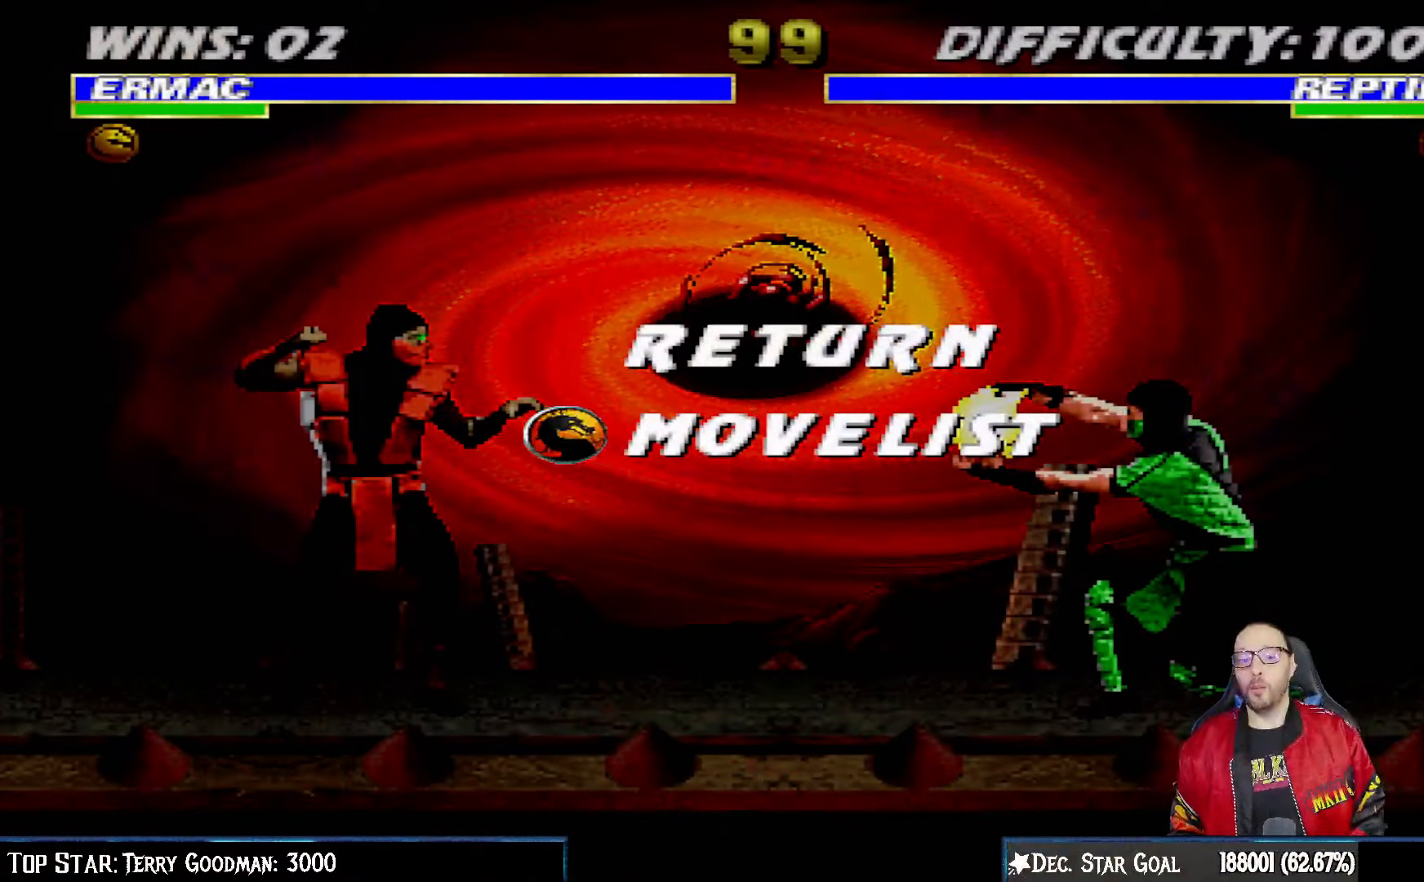
Gameplay with a controller (PlayStation layout); each line is a JSON object with the inputs held at the frame after it. "events" lists button and stick changes between this image and that frame as [ms after this image, input, new state], when the widget could be followed in between.
{"buttons": [], "left_stick": "center", "right_stick": "center", "events": []}
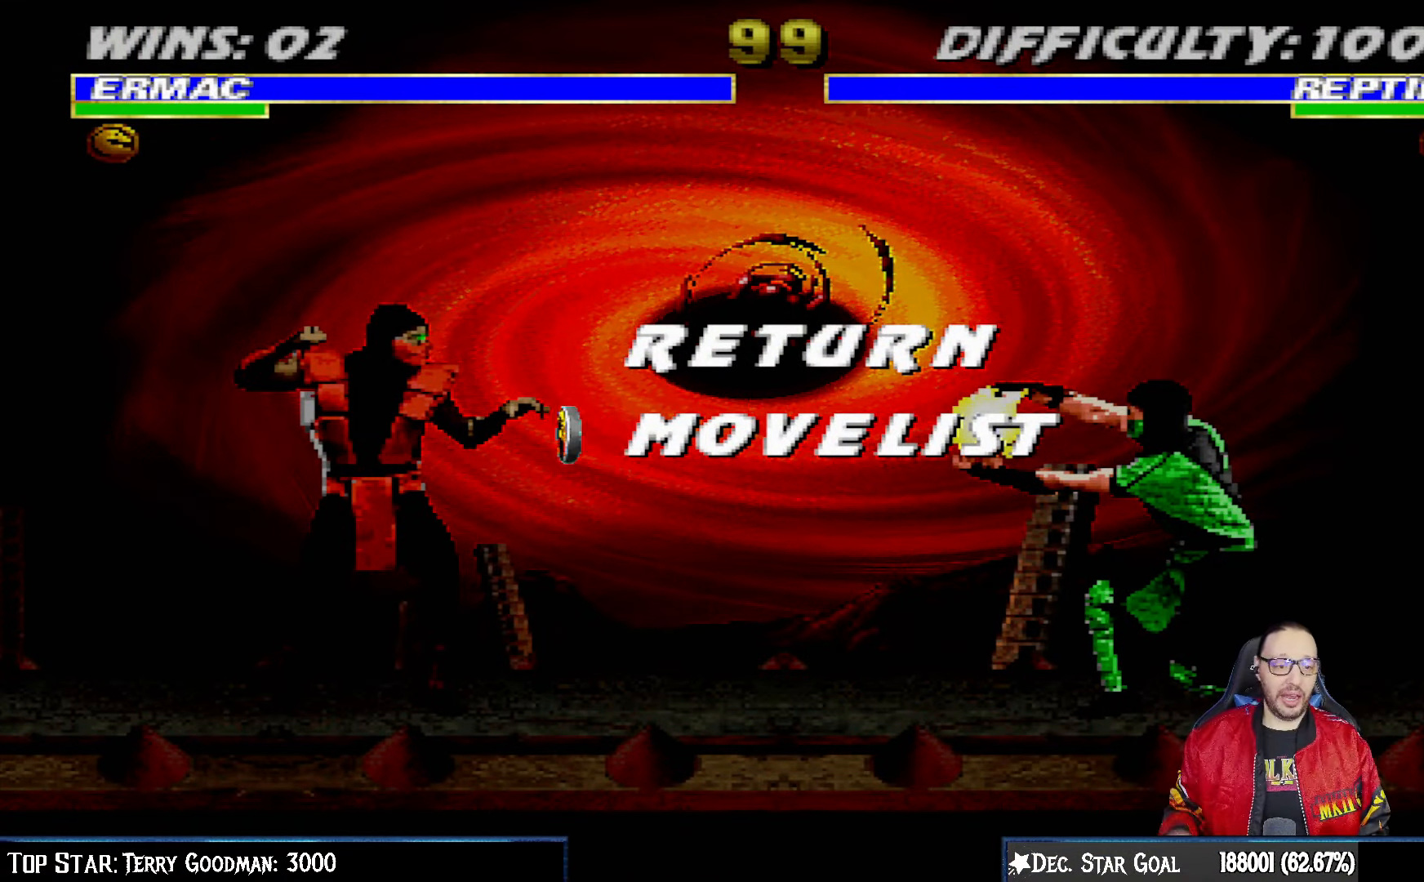
{"buttons": [], "left_stick": "center", "right_stick": "center", "events": []}
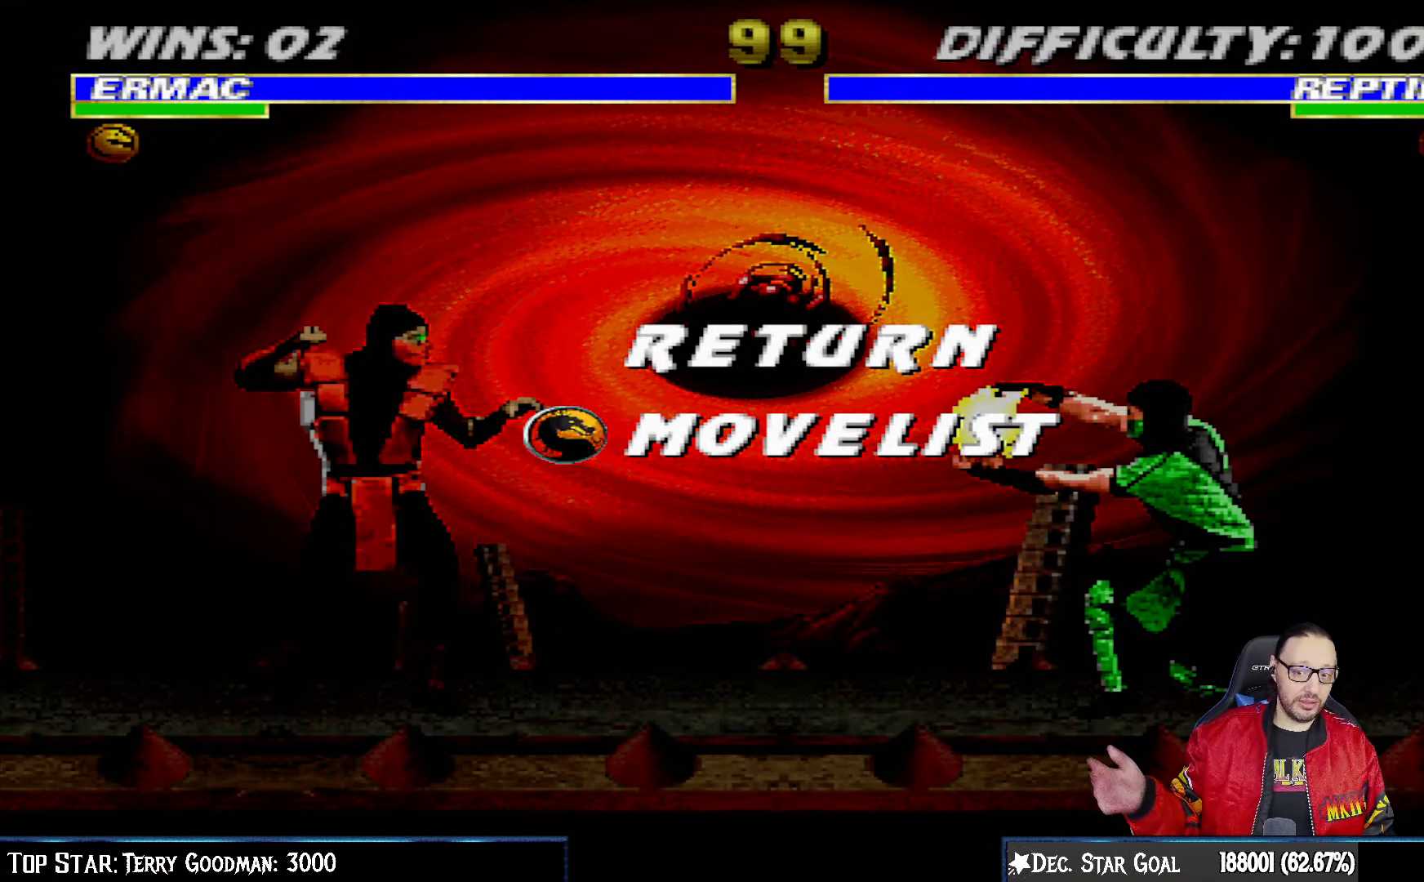
{"buttons": ["CIRCLE", "DPAD_DOWN", "DPAD_LEFT"], "left_stick": "center", "right_stick": "center", "events": [[267, "CIRCLE", "down"], [300, "DPAD_DOWN", "down"], [300, "DPAD_LEFT", "down"], [417, "CIRCLE", "up"], [500, "CIRCLE", "down"]]}
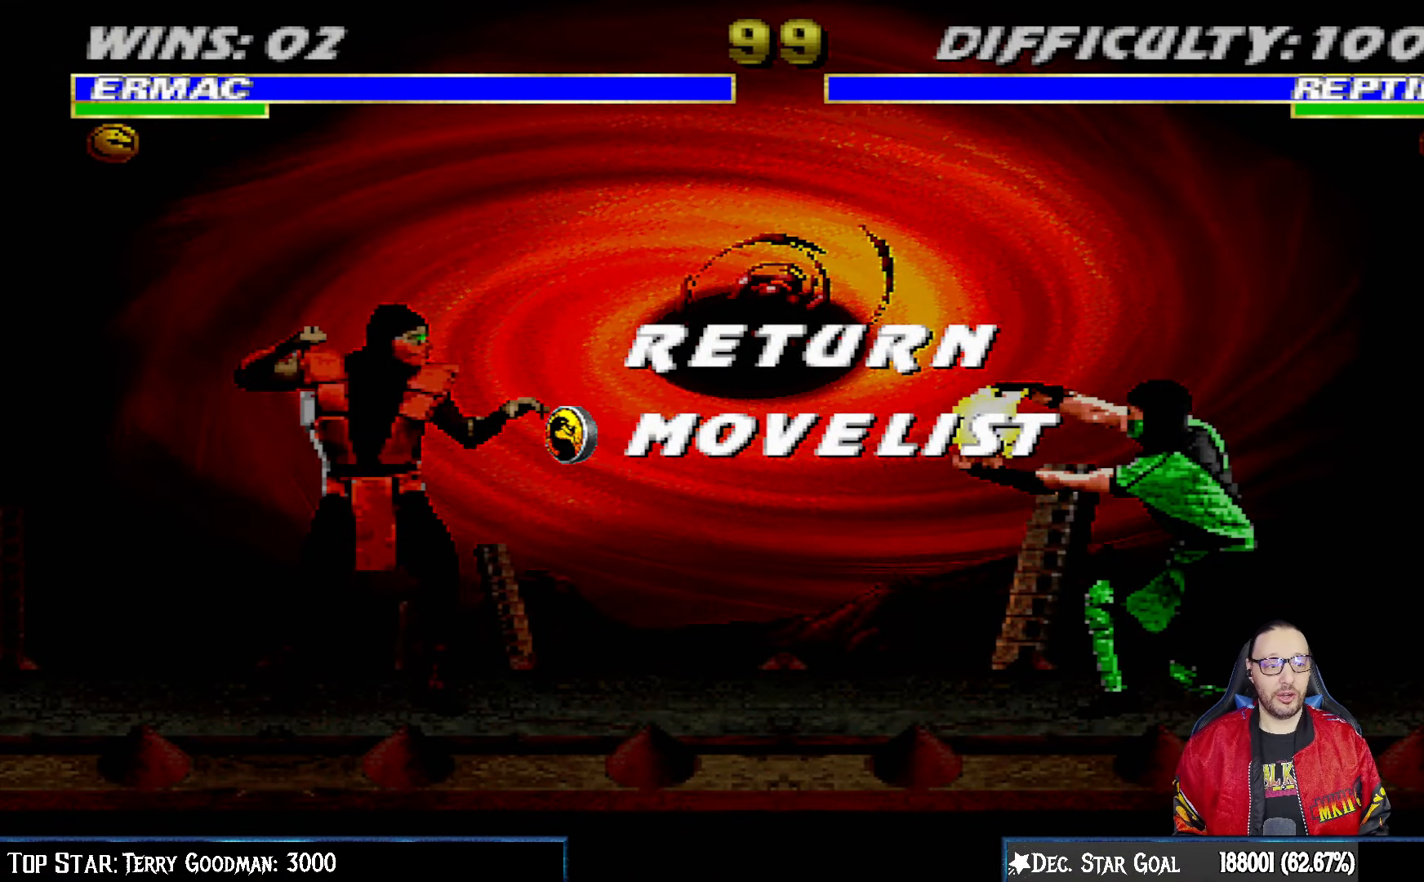
{"buttons": ["L1", "R1", "DPAD_DOWN", "DPAD_LEFT"], "left_stick": "center", "right_stick": "center", "events": [[150, "R1", "down"], [167, "CIRCLE", "up"], [283, "CIRCLE", "down"], [467, "L1", "down"], [483, "CIRCLE", "up"]]}
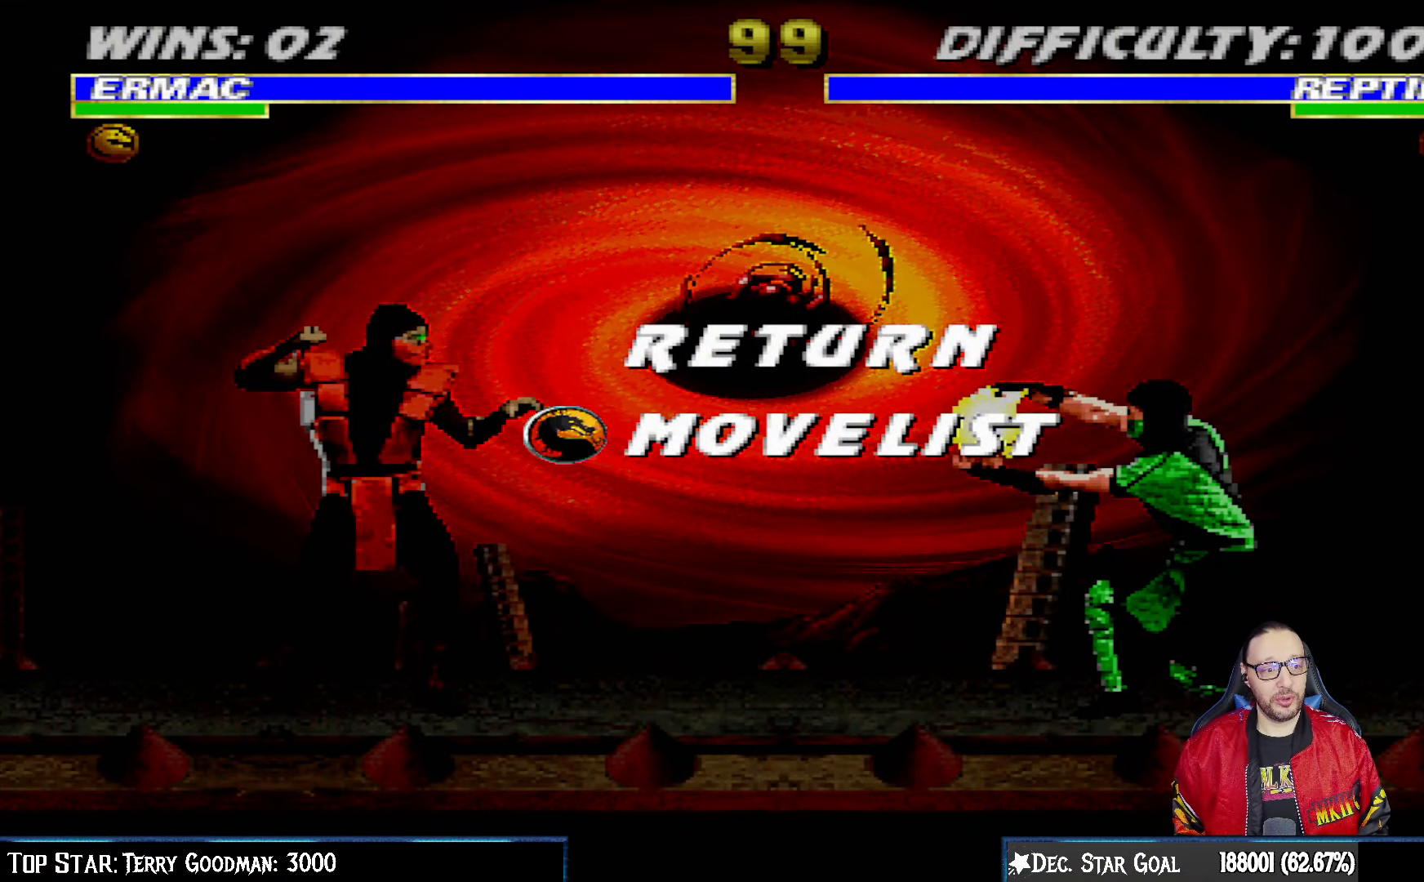
{"buttons": ["DPAD_DOWN"], "left_stick": "center", "right_stick": "center", "events": [[150, "L1", "up"], [250, "R1", "up"], [267, "START", "down"], [450, "START", "up"], [467, "DPAD_LEFT", "up"]]}